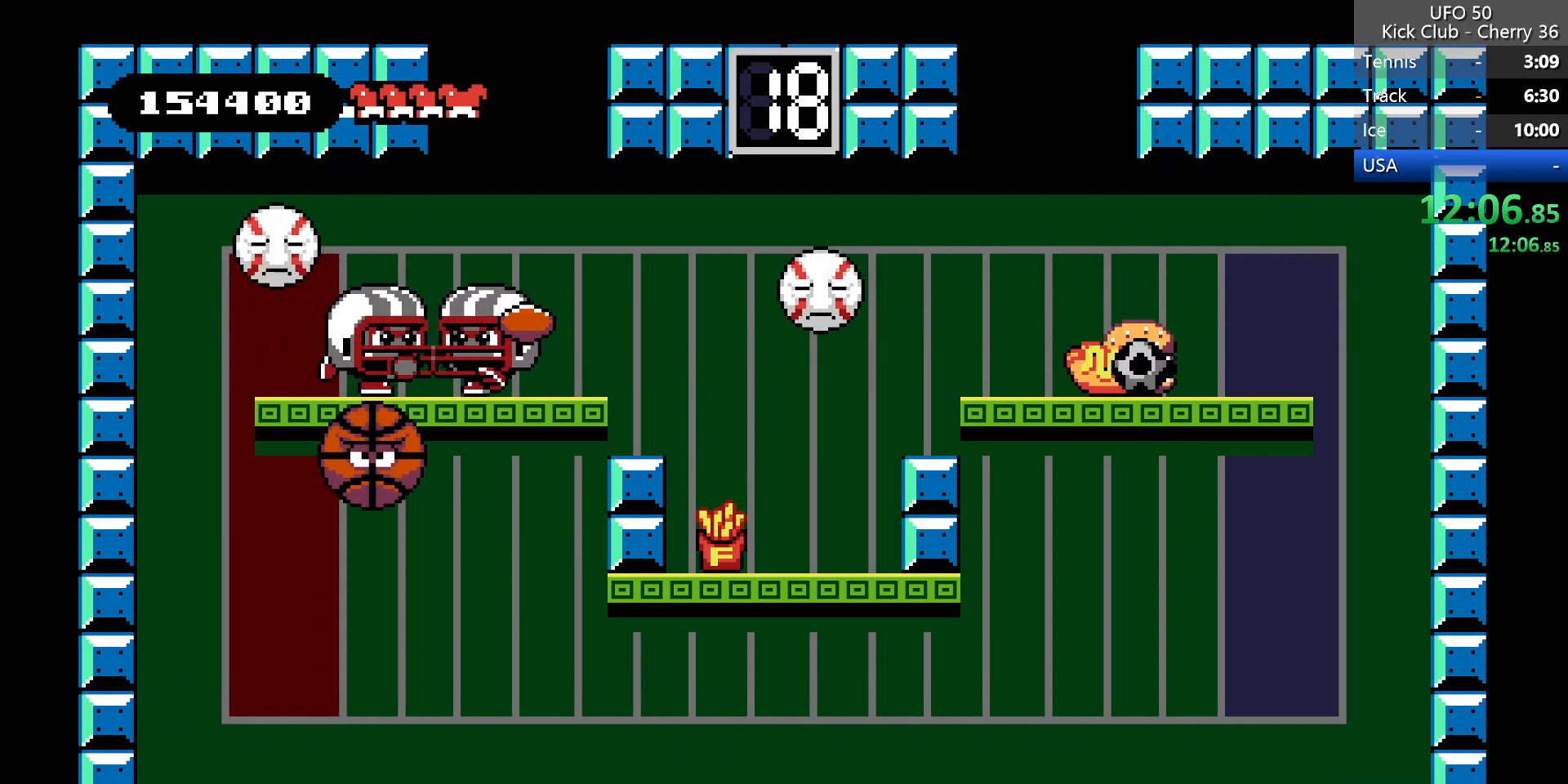
Gameplay with keyboard; each line is a JSON object with the keys held at the frame after it. "events" lists presses ("down") and releases ("up") of "down", "left", "right", "up", "x" and "z" between this image and that frame as [ms after this image, input, new state], when the widget could be followed in between. No other keys are recorded. Mouse input is not recorded.
{"keys": [], "events": [[100, "right", "up"]]}
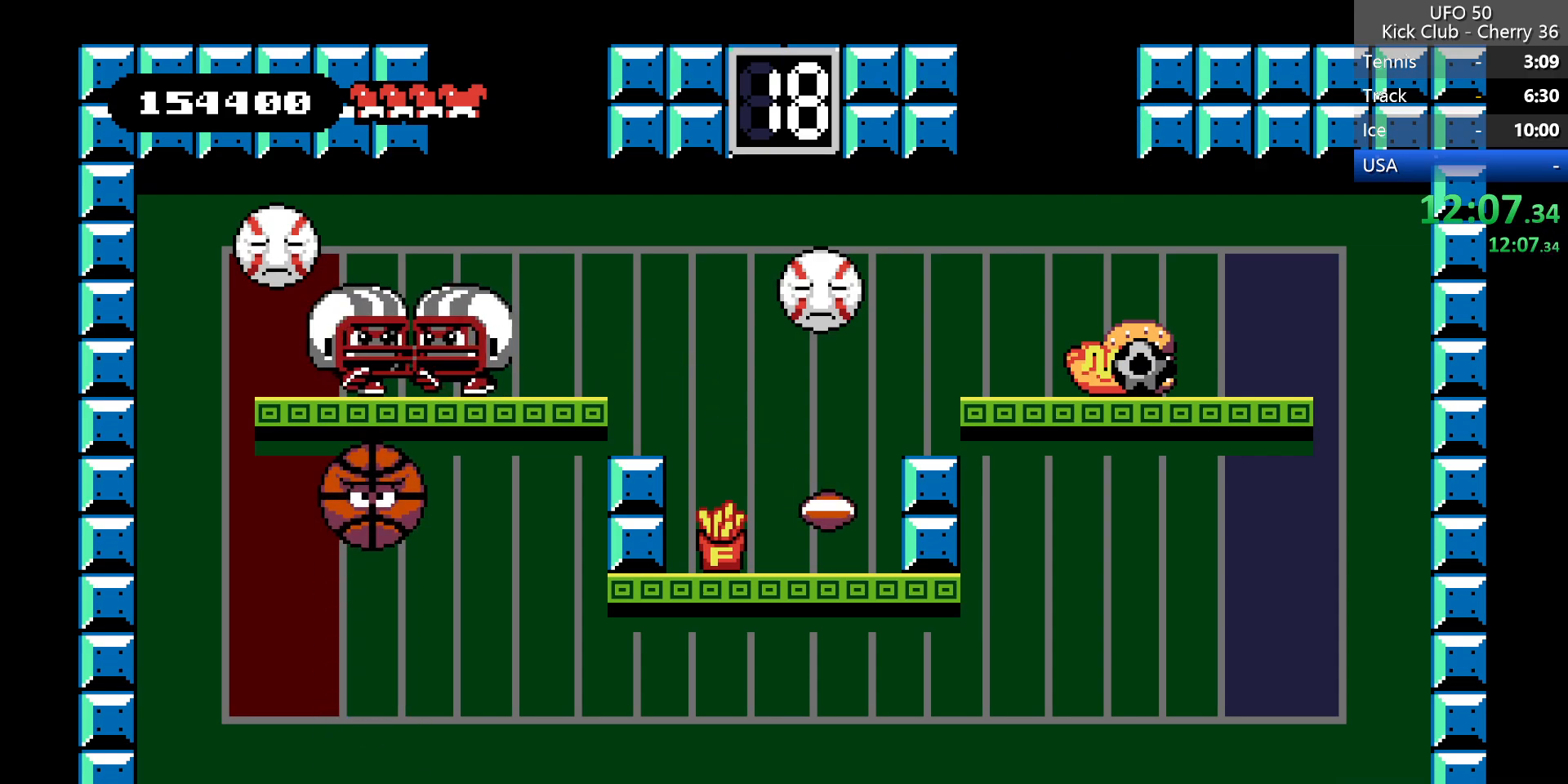
{"keys": ["left", "x"], "events": [[117, "right", "down"], [300, "left", "down"], [350, "right", "up"], [483, "x", "down"]]}
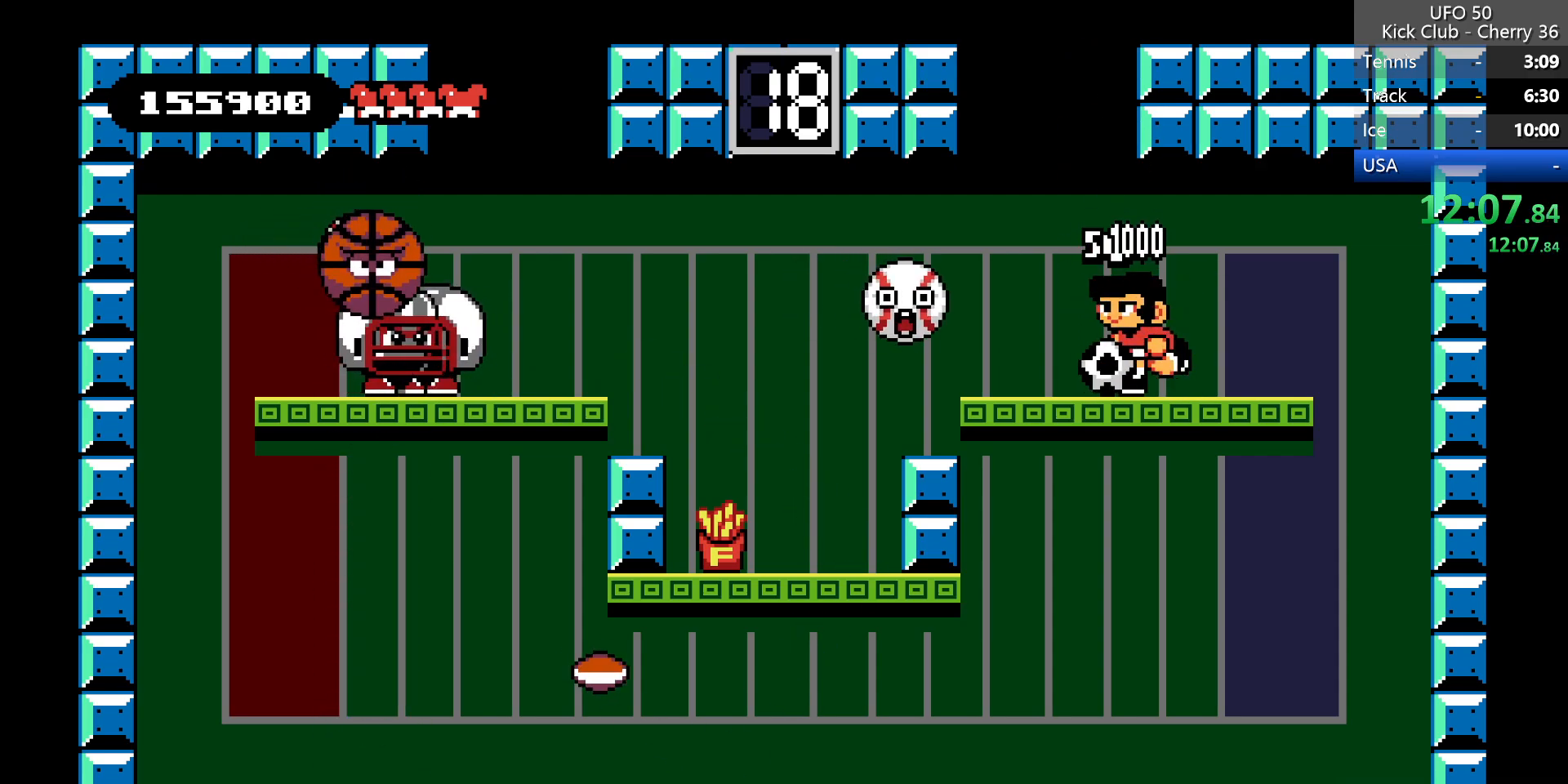
{"keys": ["down", "left", "x"], "events": [[83, "down", "down"]]}
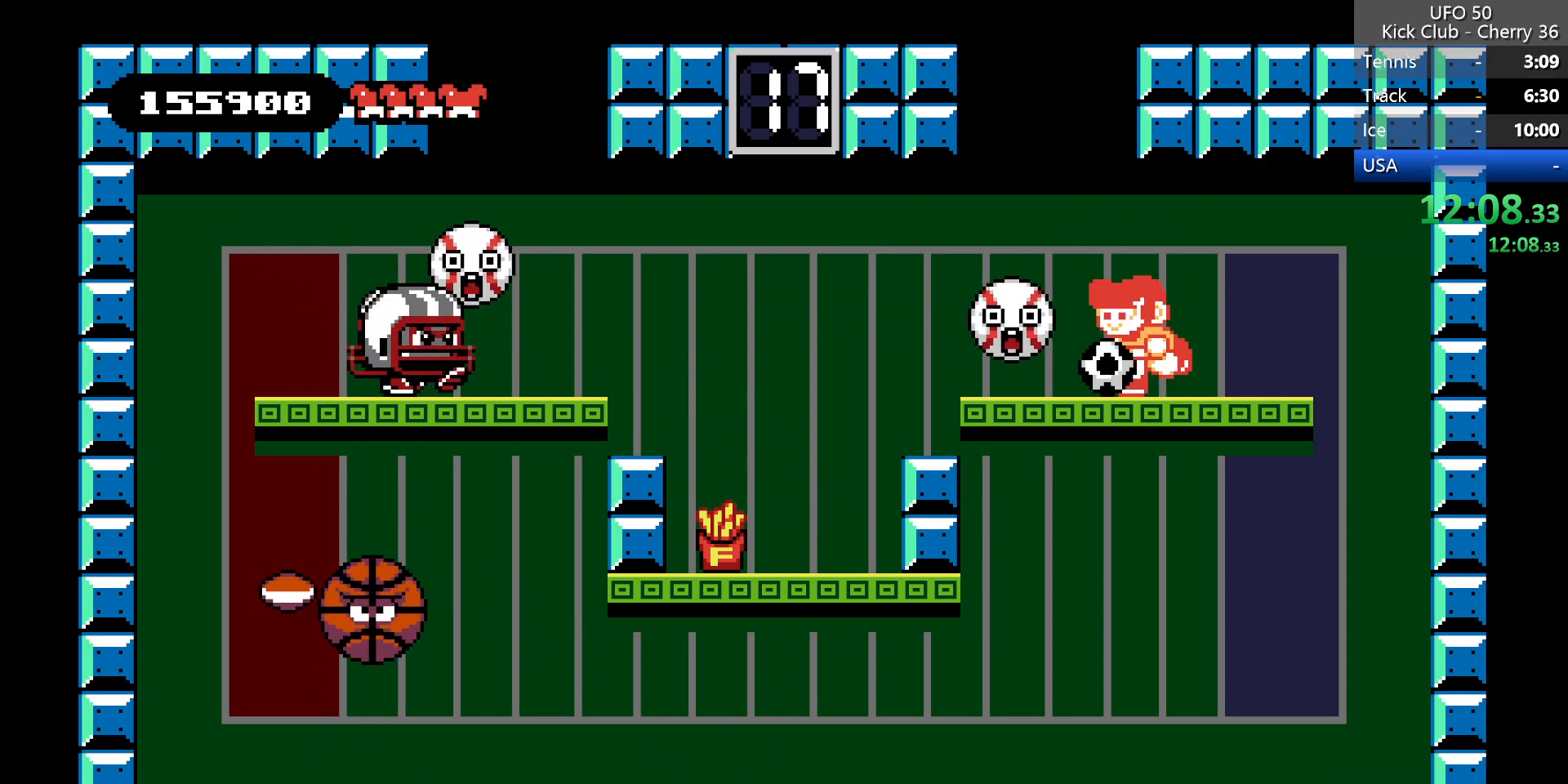
{"keys": ["left"], "events": [[100, "down", "up"], [100, "left", "up"], [100, "x", "up"], [433, "left", "down"]]}
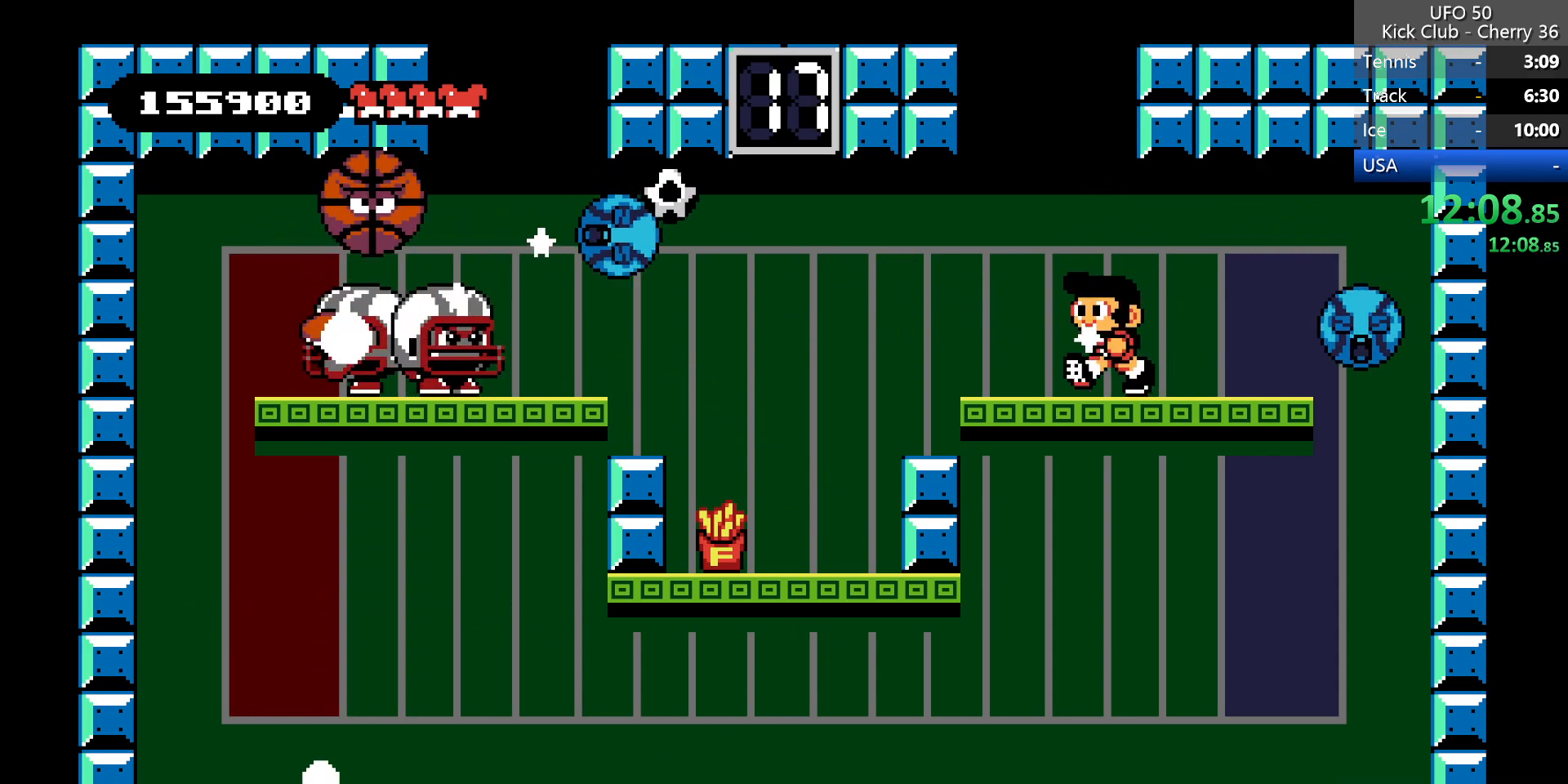
{"keys": [], "events": [[117, "left", "up"]]}
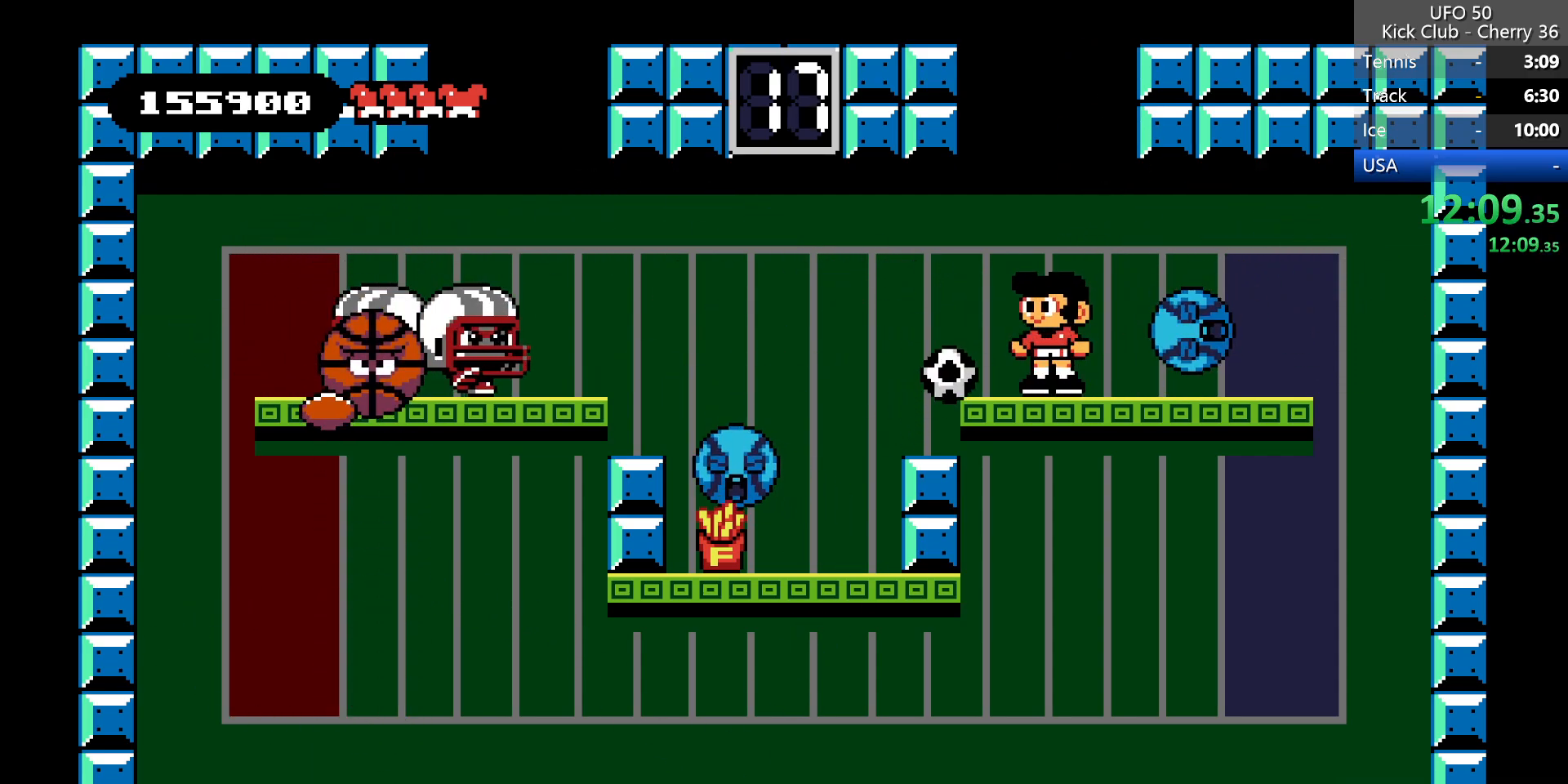
{"keys": ["down", "x"], "events": [[367, "x", "down"], [417, "down", "down"]]}
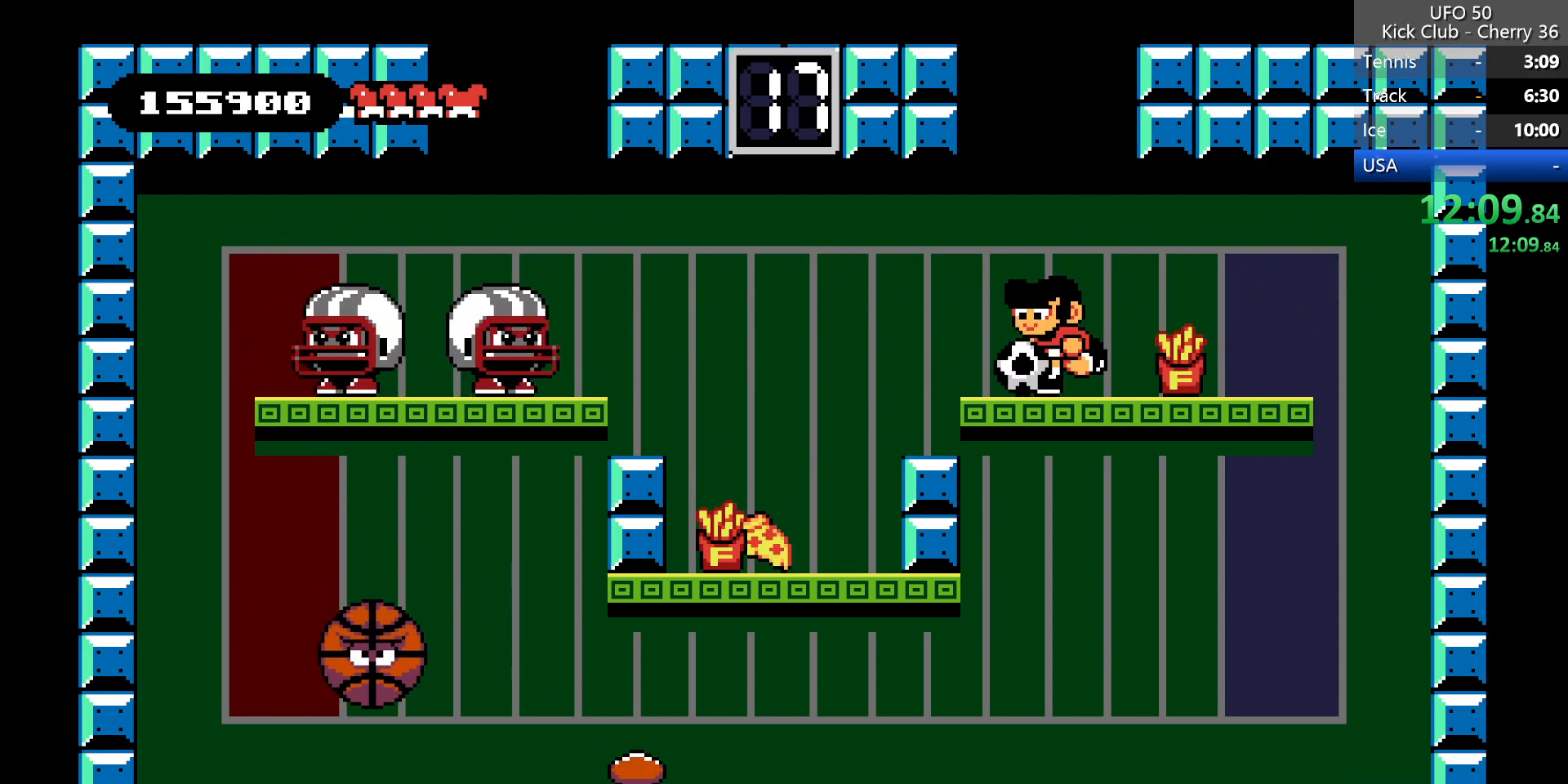
{"keys": ["down", "x"], "events": []}
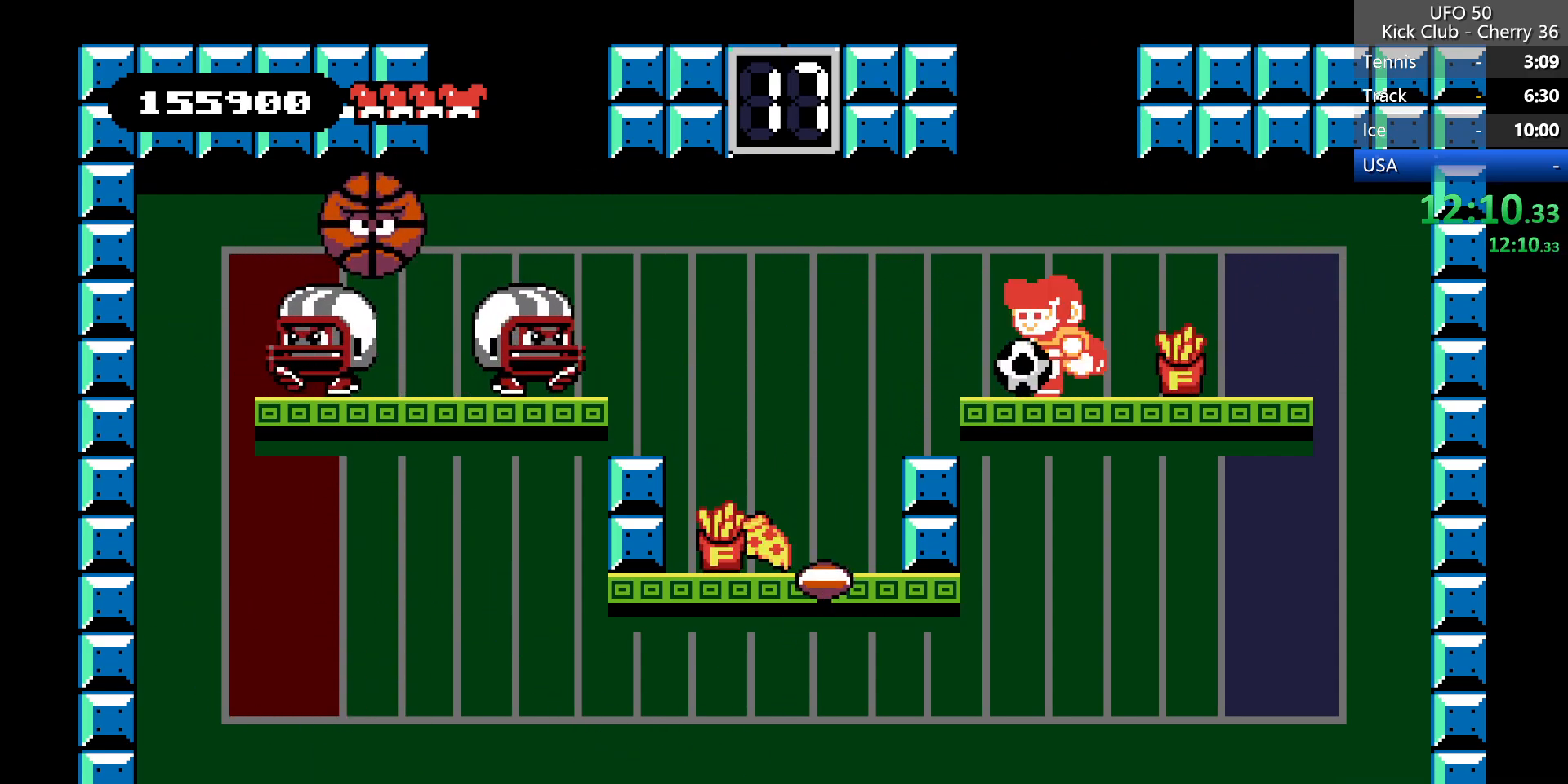
{"keys": [], "events": [[250, "x", "up"], [500, "down", "up"]]}
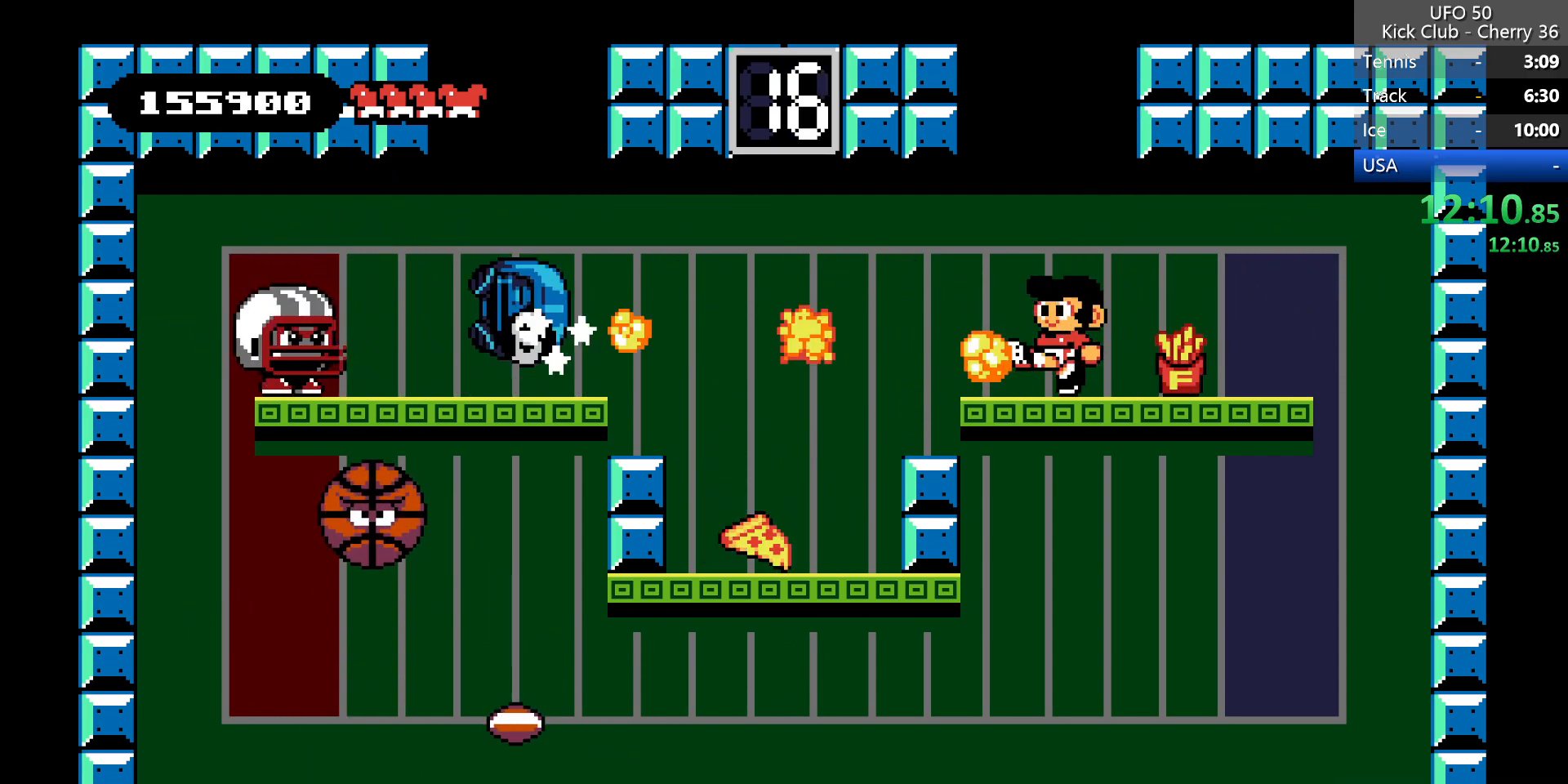
{"keys": ["left"], "events": [[500, "left", "down"]]}
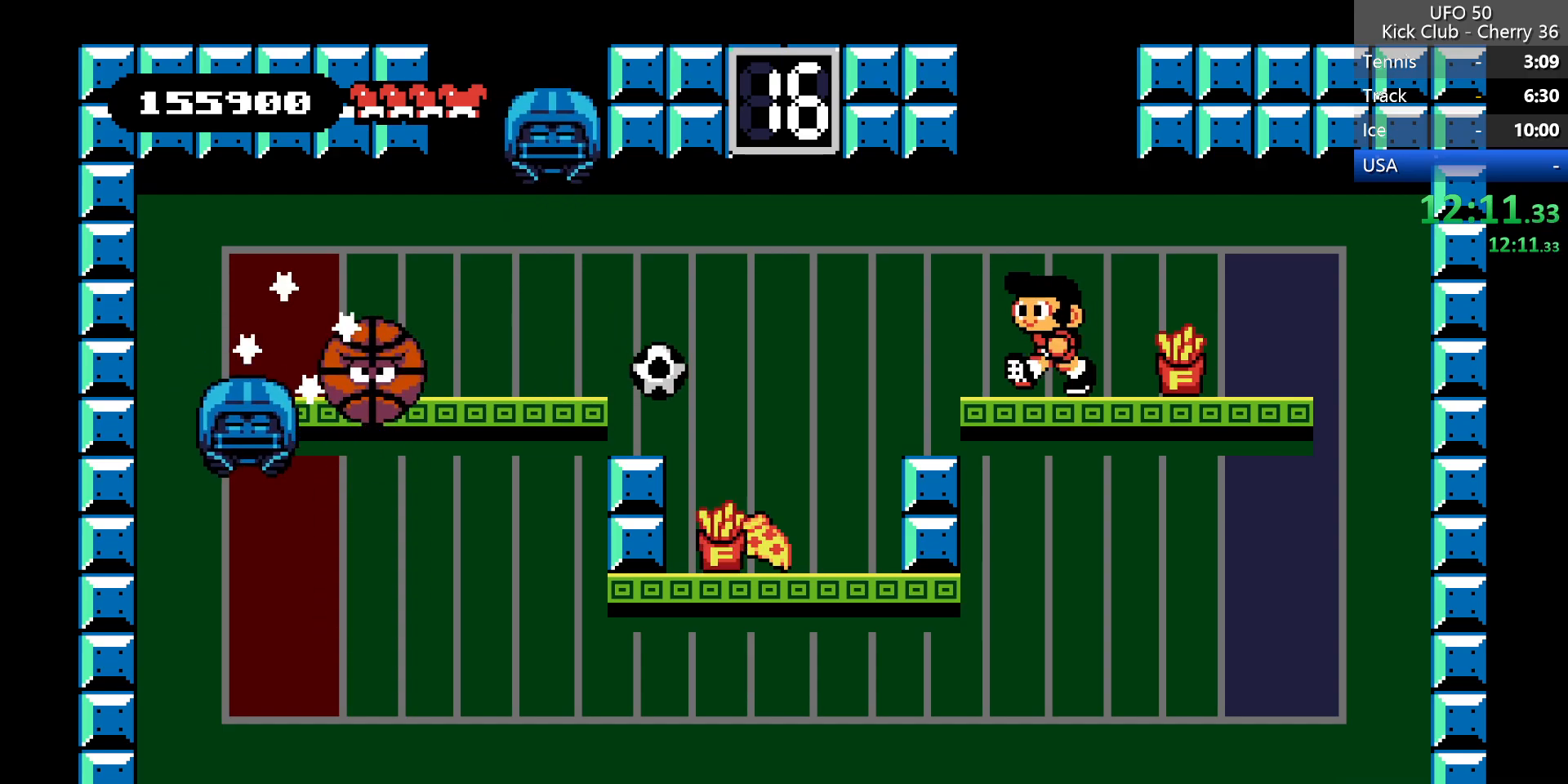
{"keys": ["left"], "events": []}
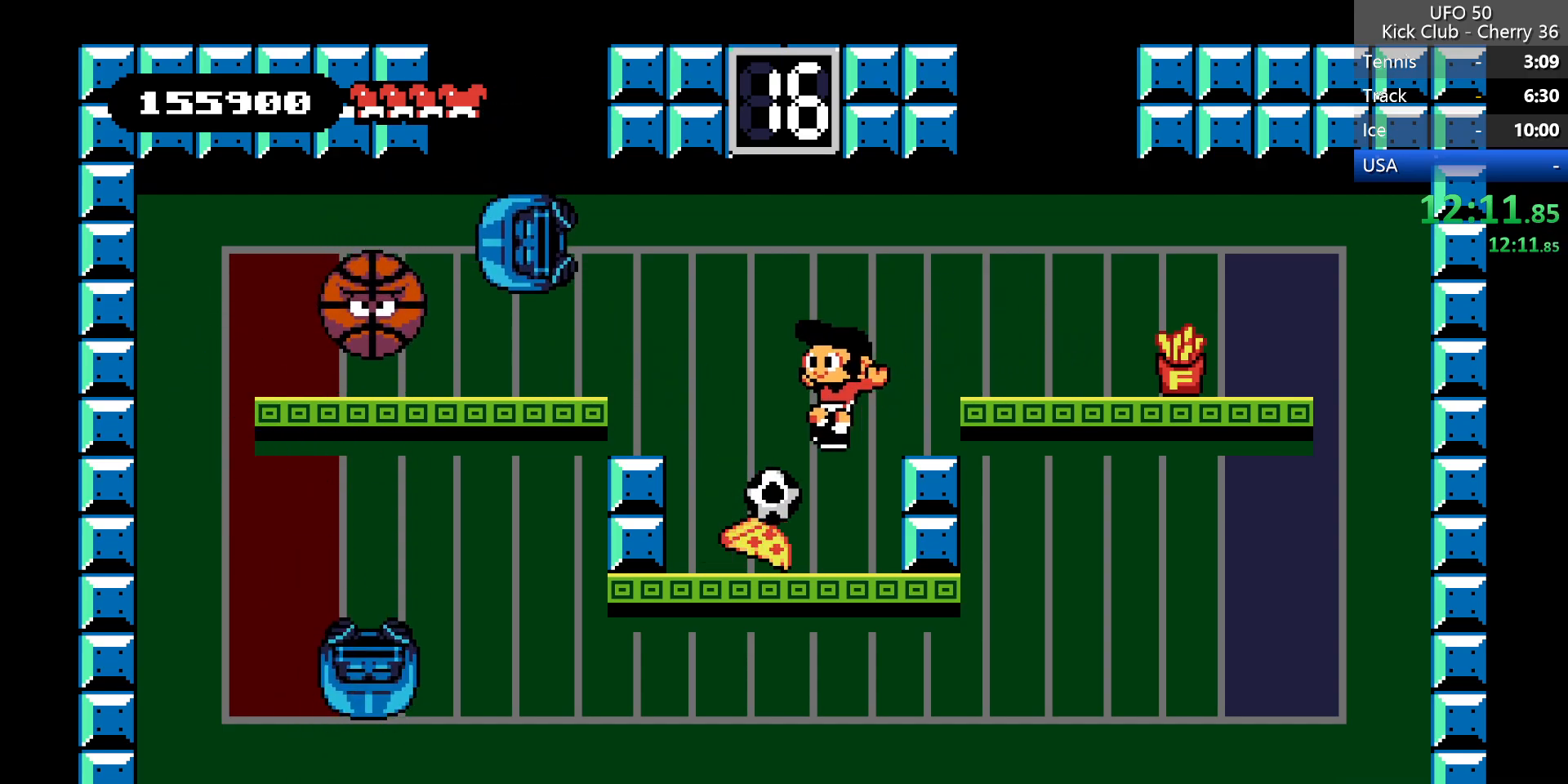
{"keys": ["left", "z"], "events": [[117, "left", "up"], [300, "left", "down"], [300, "z", "down"]]}
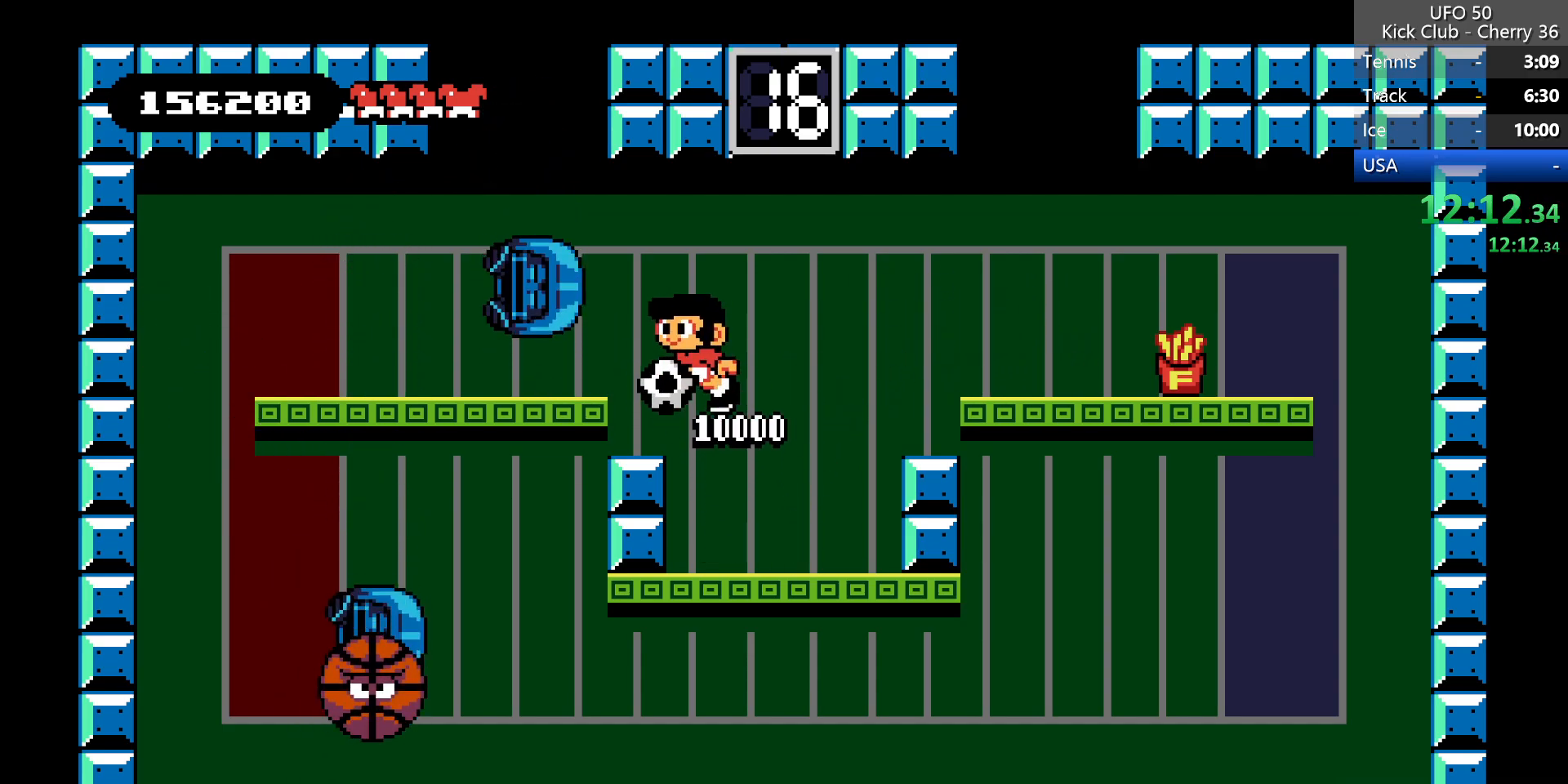
{"keys": [], "events": [[83, "z", "up"], [317, "x", "down"], [367, "left", "up"], [417, "x", "up"]]}
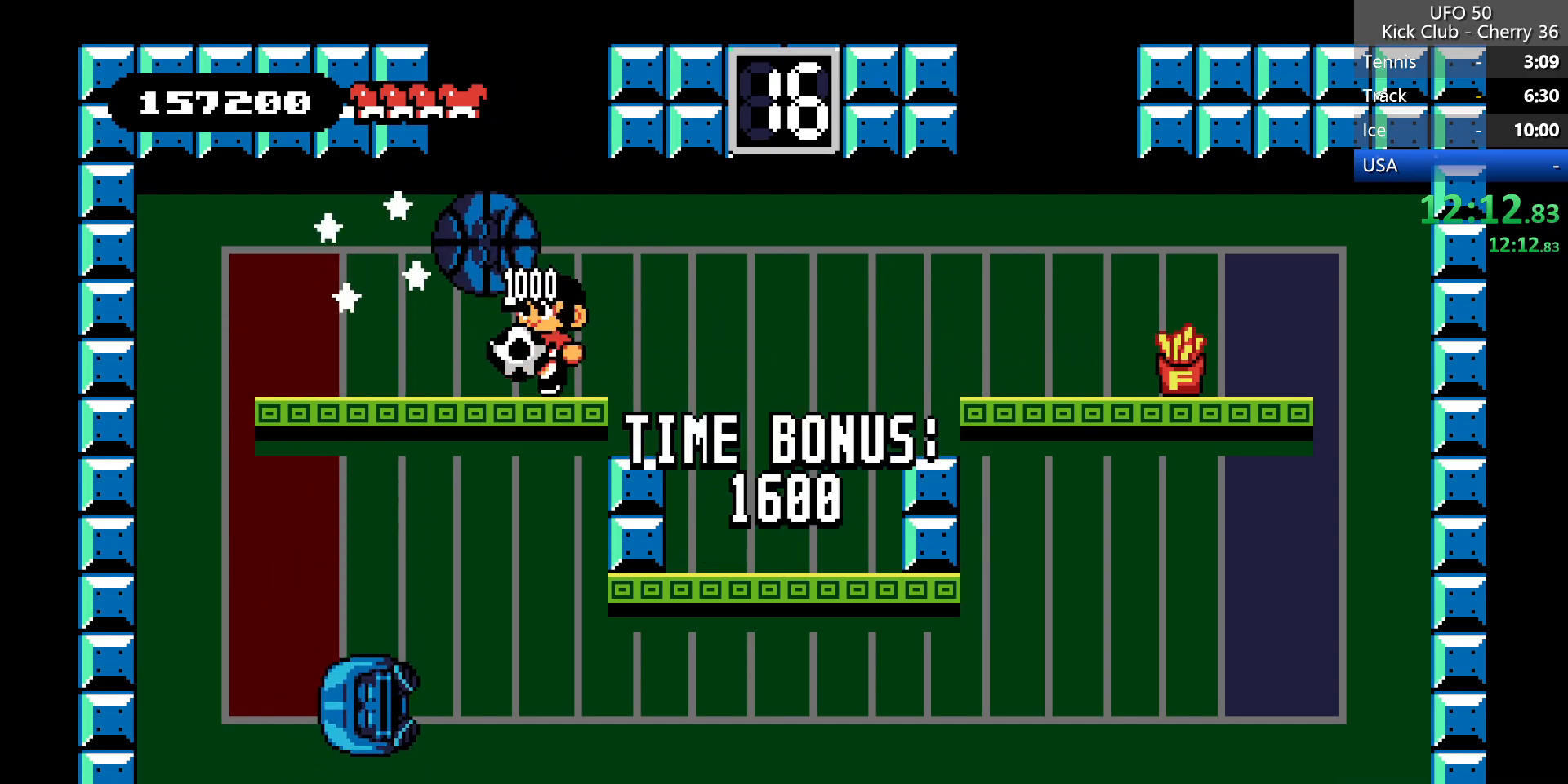
{"keys": ["right"], "events": [[100, "left", "down"], [283, "right", "down"], [333, "left", "up"]]}
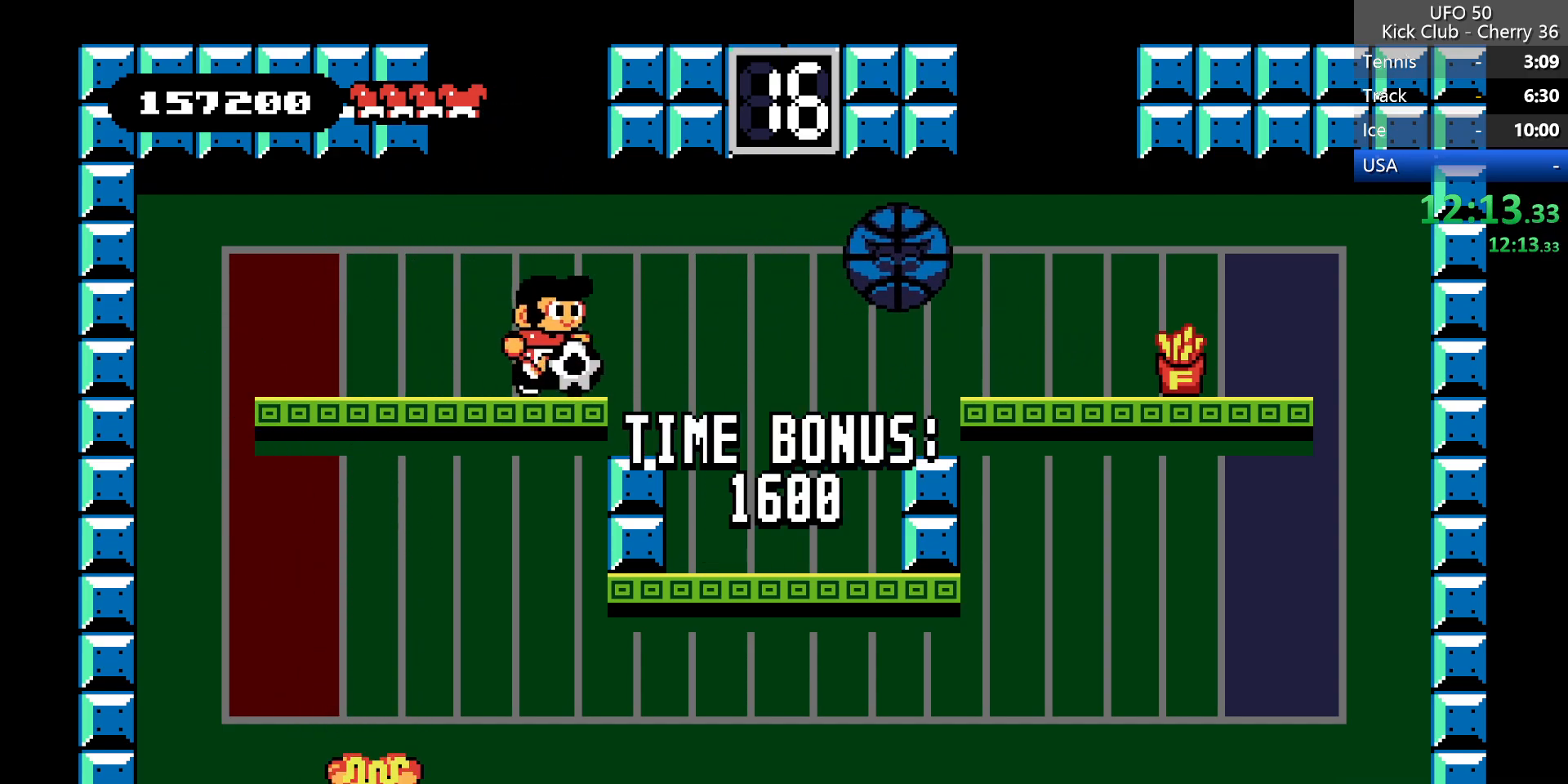
{"keys": ["left"], "events": [[67, "left", "down"], [117, "right", "up"], [450, "down", "down"], [500, "down", "up"]]}
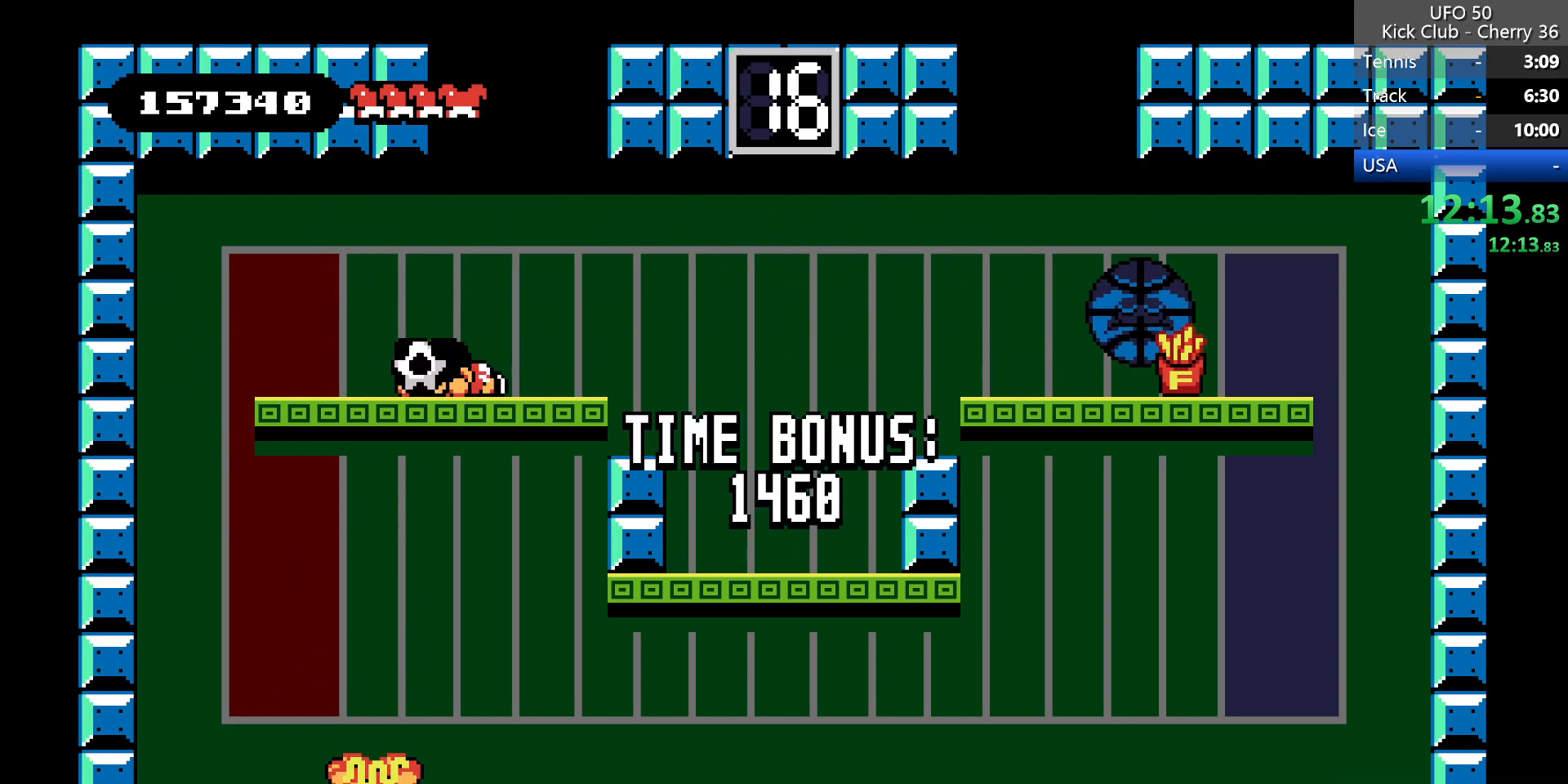
{"keys": [], "events": [[267, "left", "up"]]}
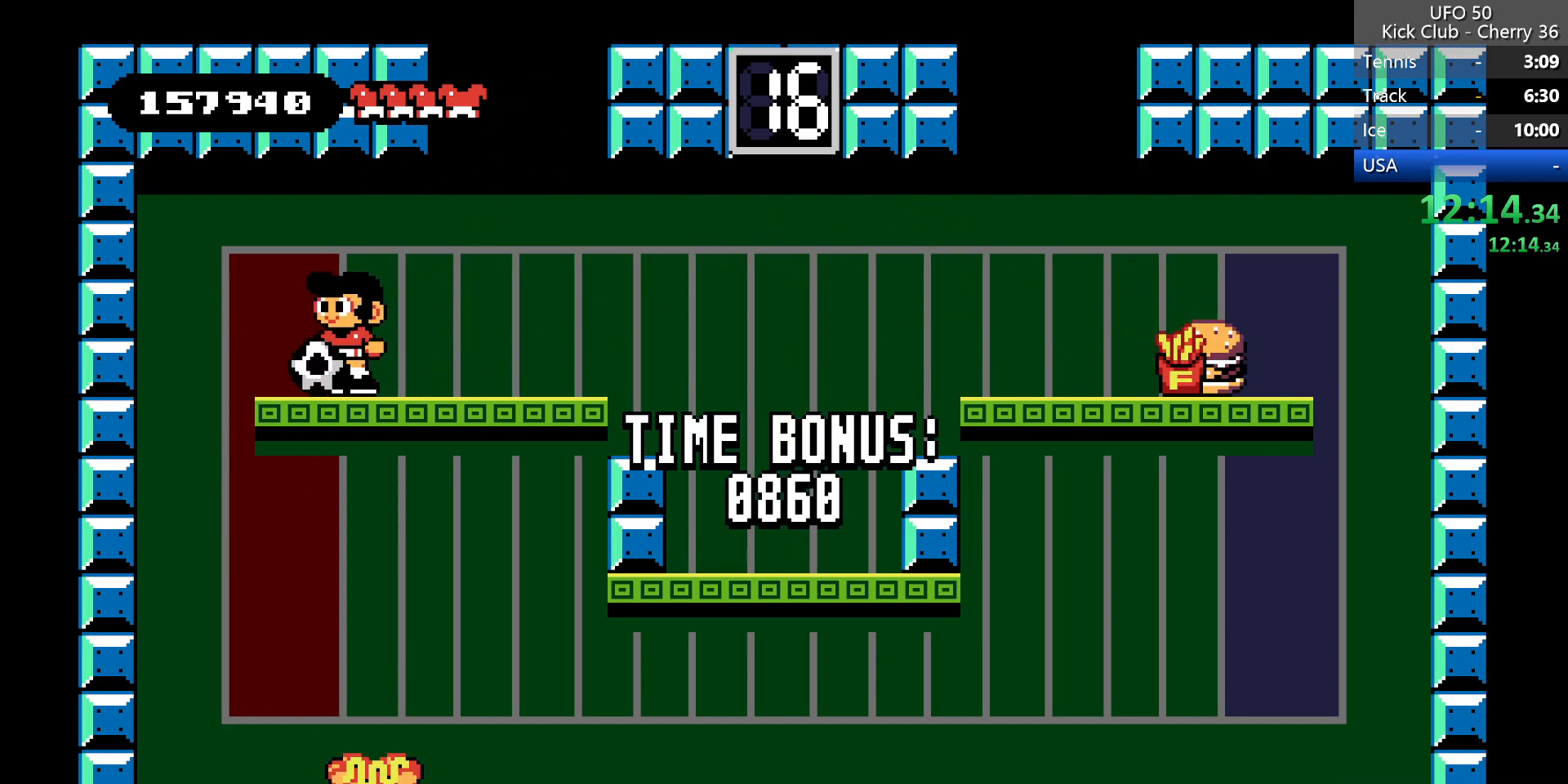
{"keys": [], "events": []}
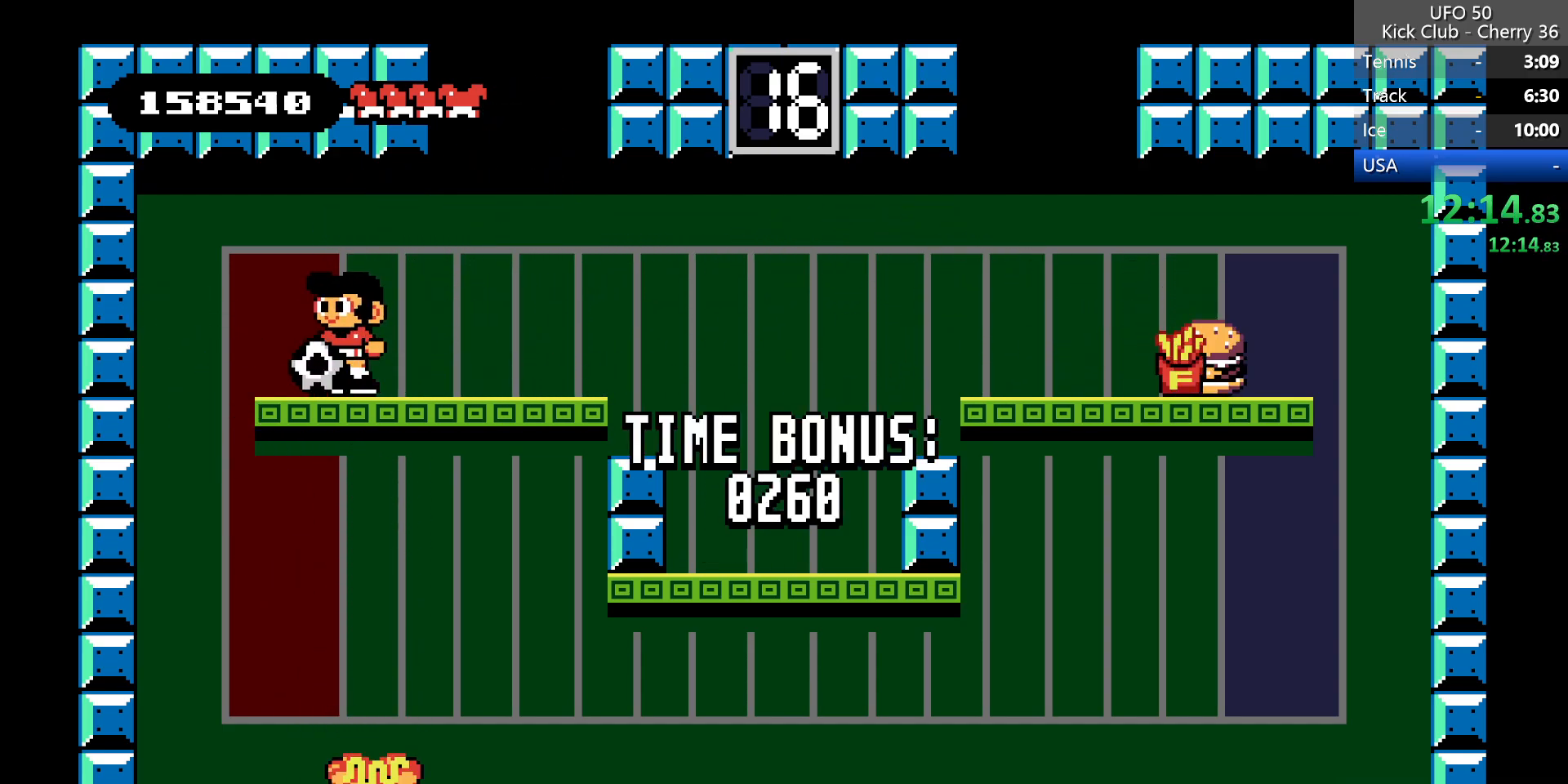
{"keys": [], "events": []}
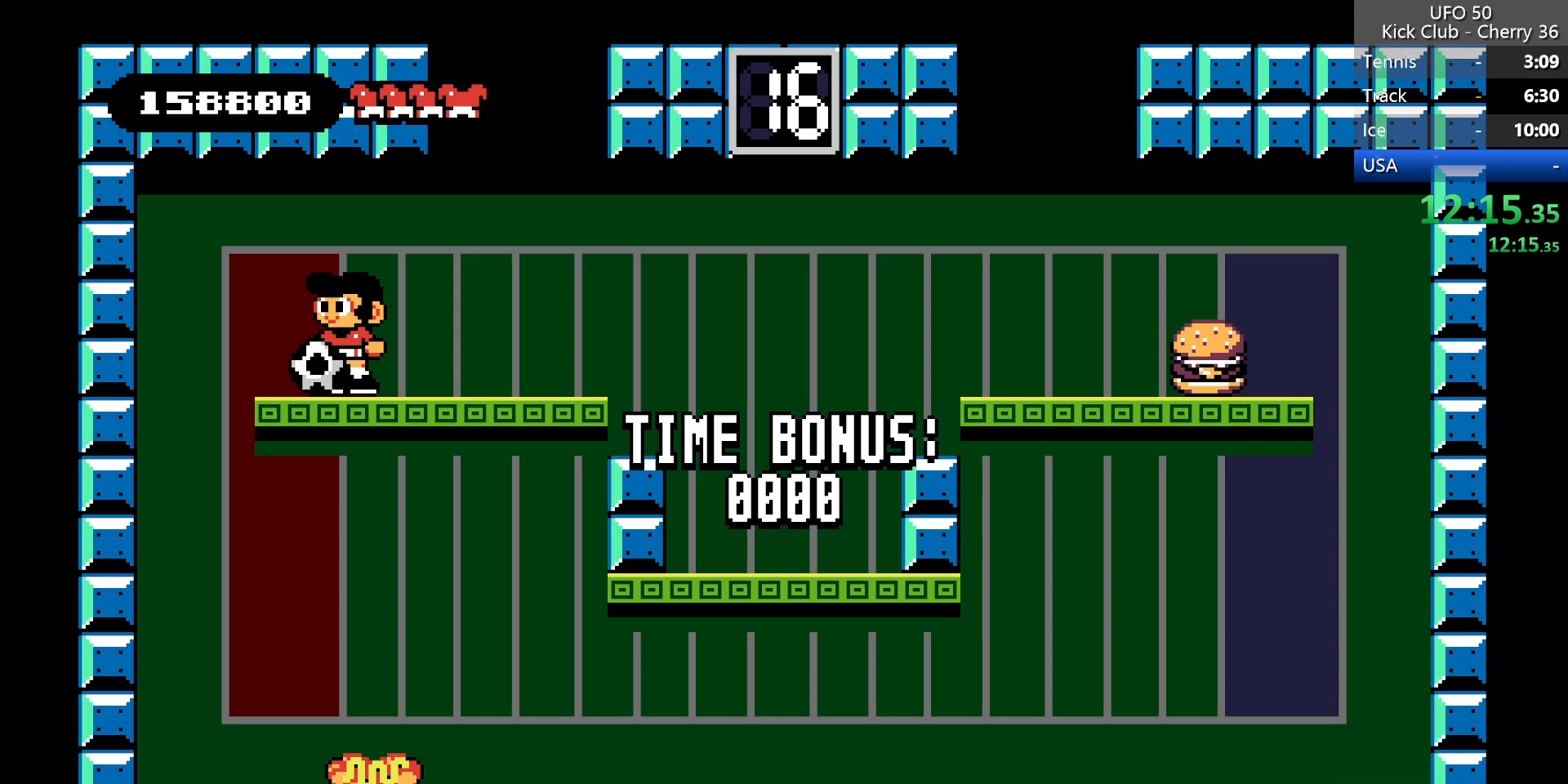
{"keys": [], "events": [[317, "z", "down"], [417, "z", "up"]]}
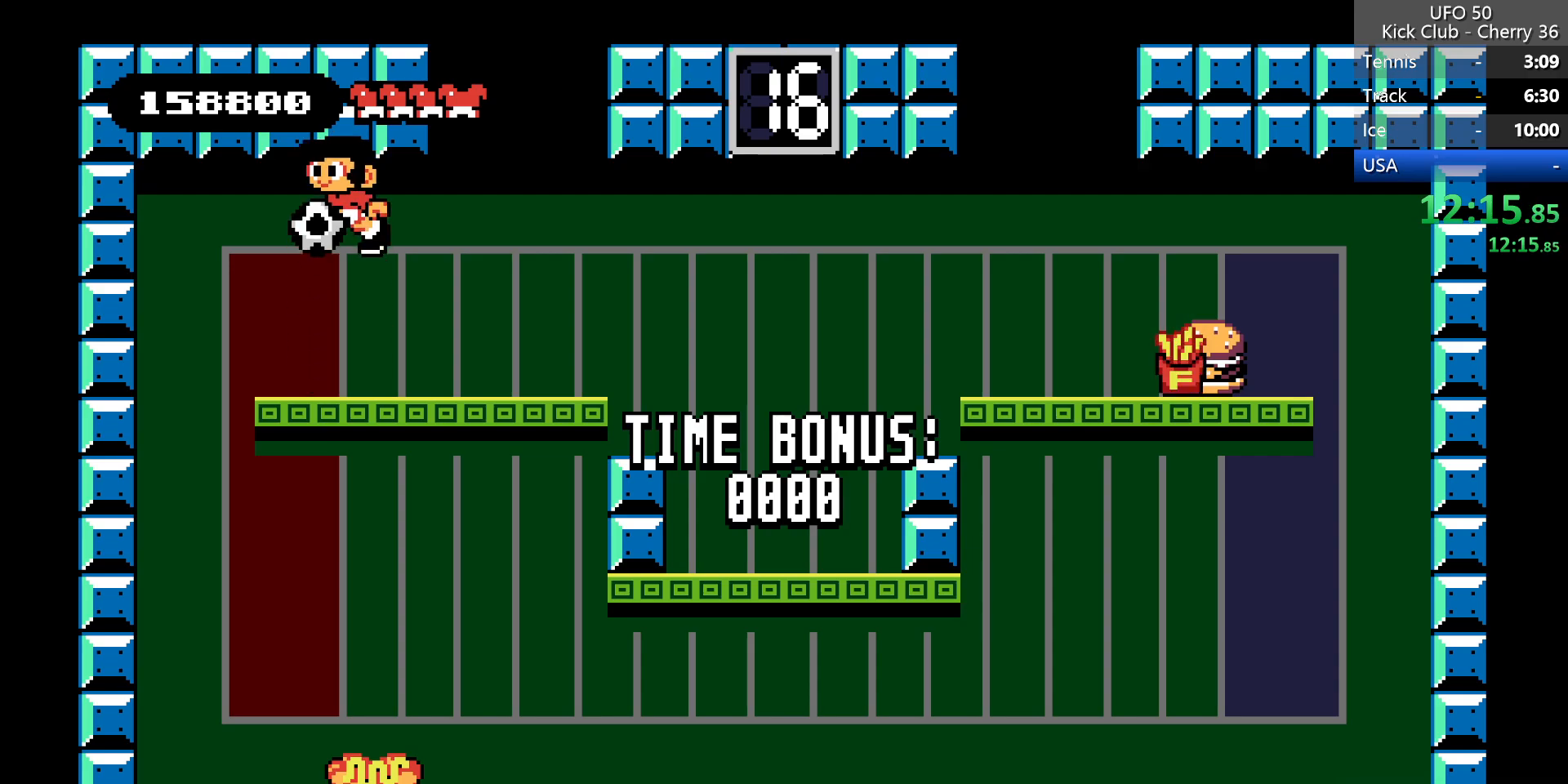
{"keys": ["z"], "events": [[433, "z", "down"]]}
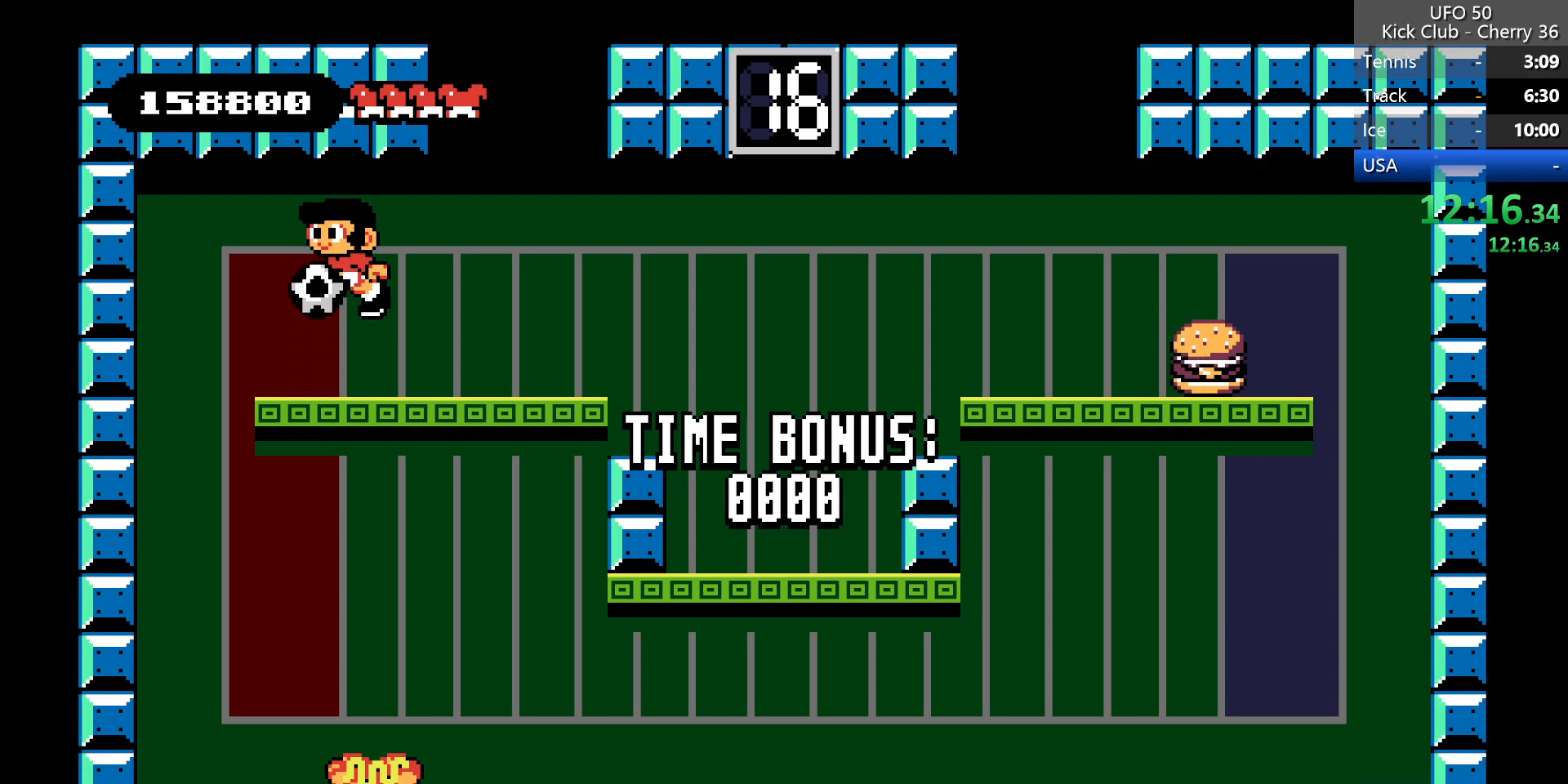
{"keys": ["z"], "events": [[17, "z", "up"], [483, "z", "down"]]}
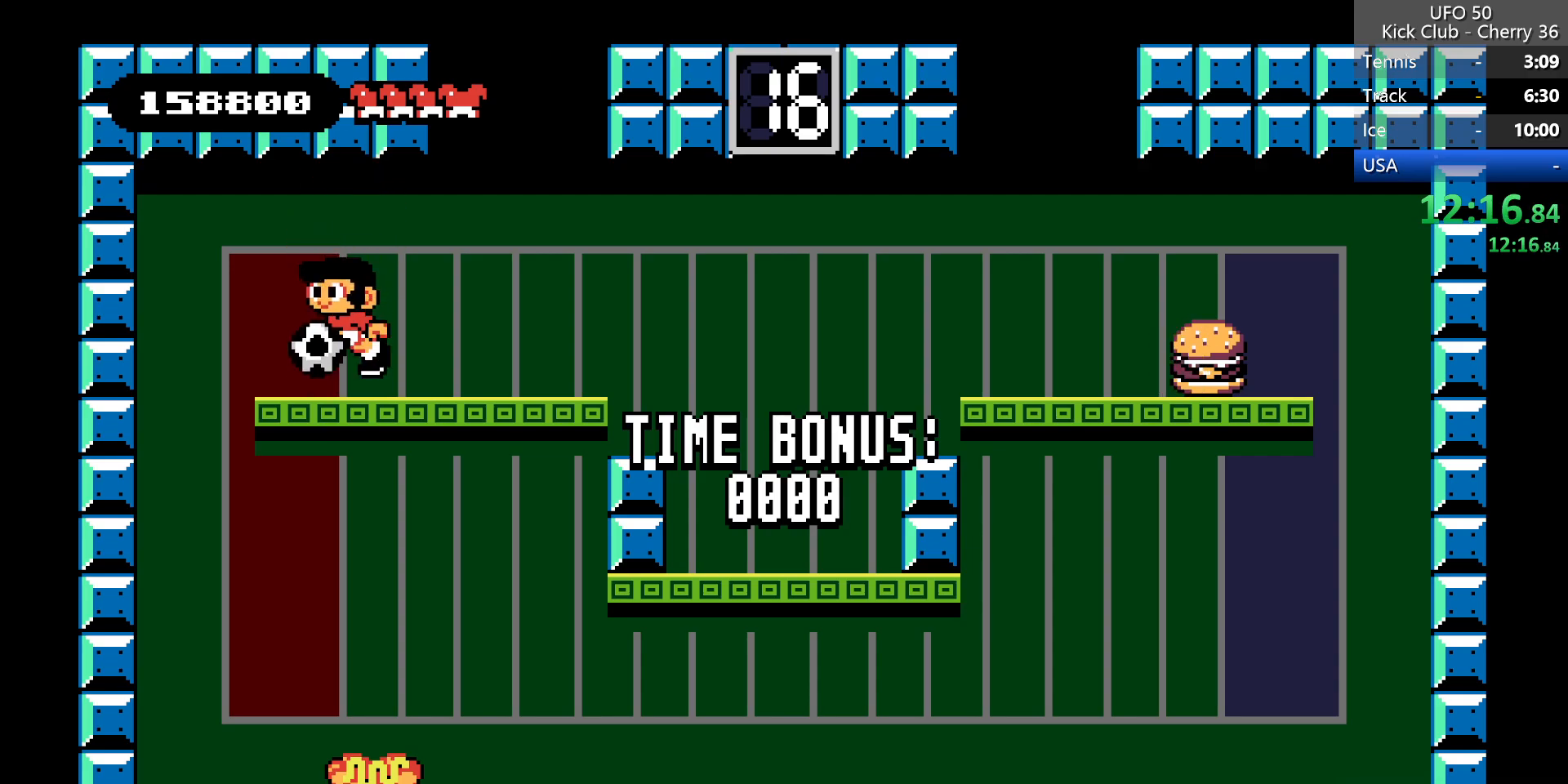
{"keys": [], "events": [[83, "z", "up"]]}
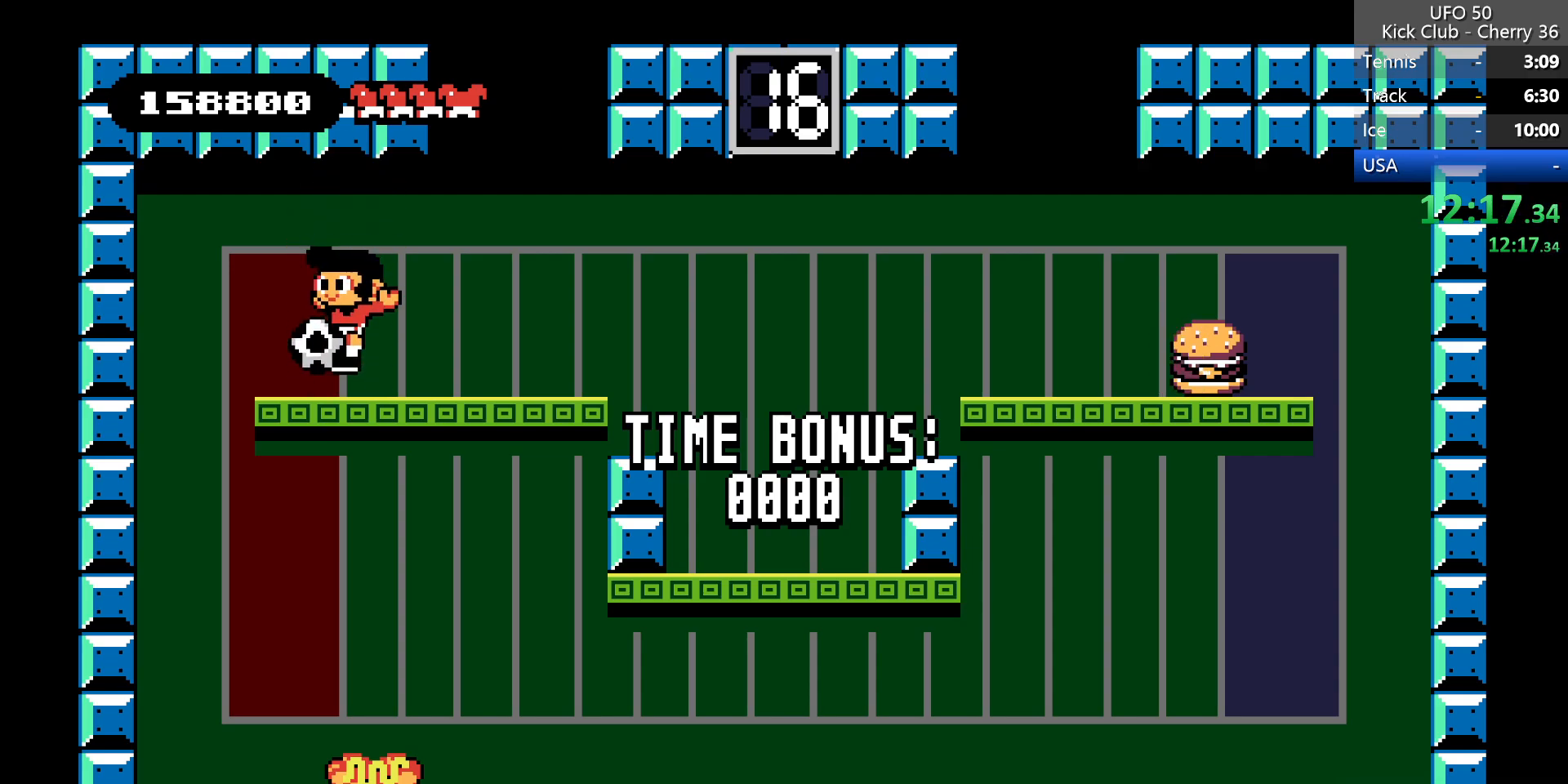
{"keys": [], "events": [[50, "z", "down"], [200, "z", "up"]]}
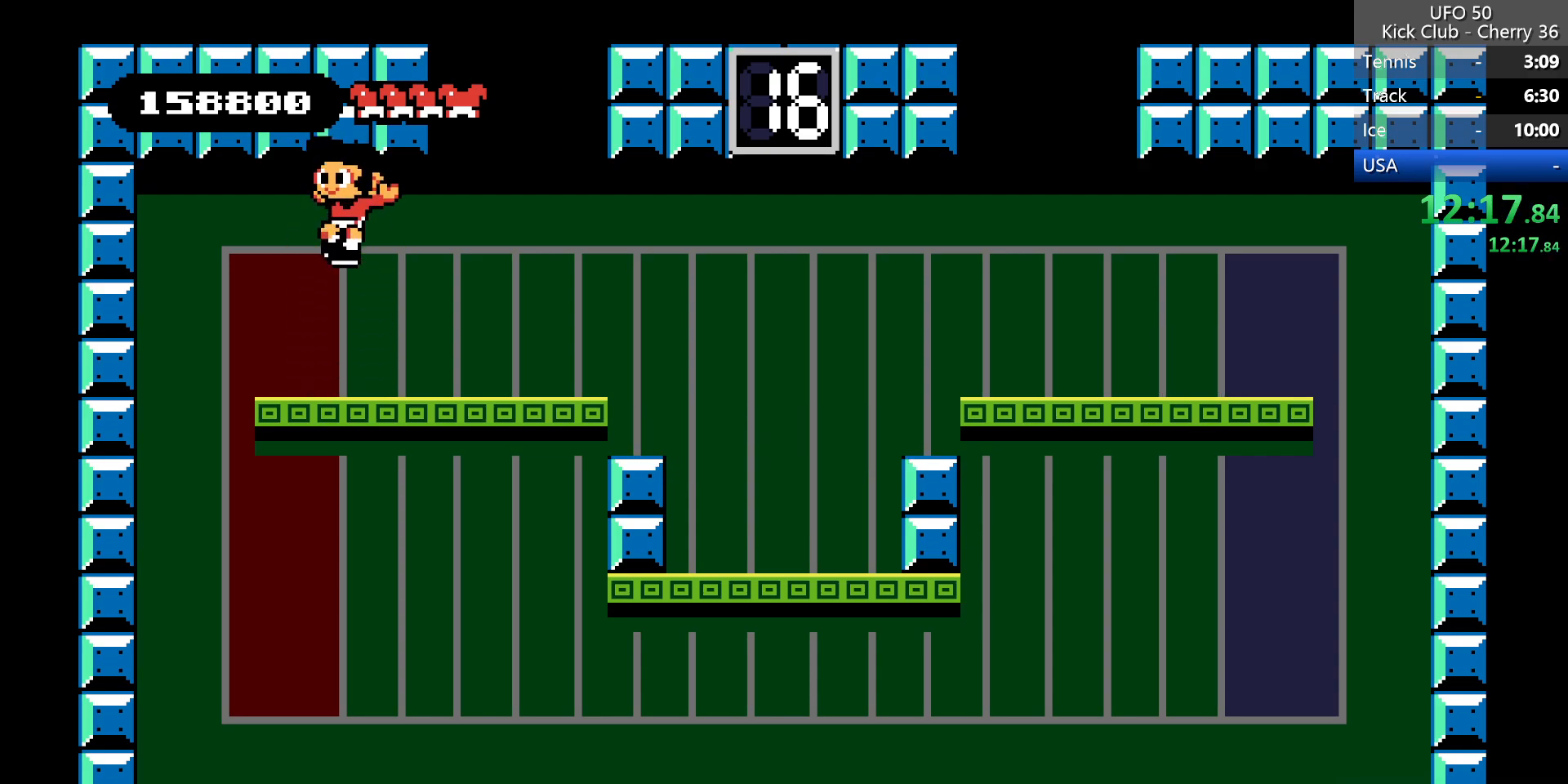
{"keys": [], "events": [[167, "z", "down"], [267, "z", "up"]]}
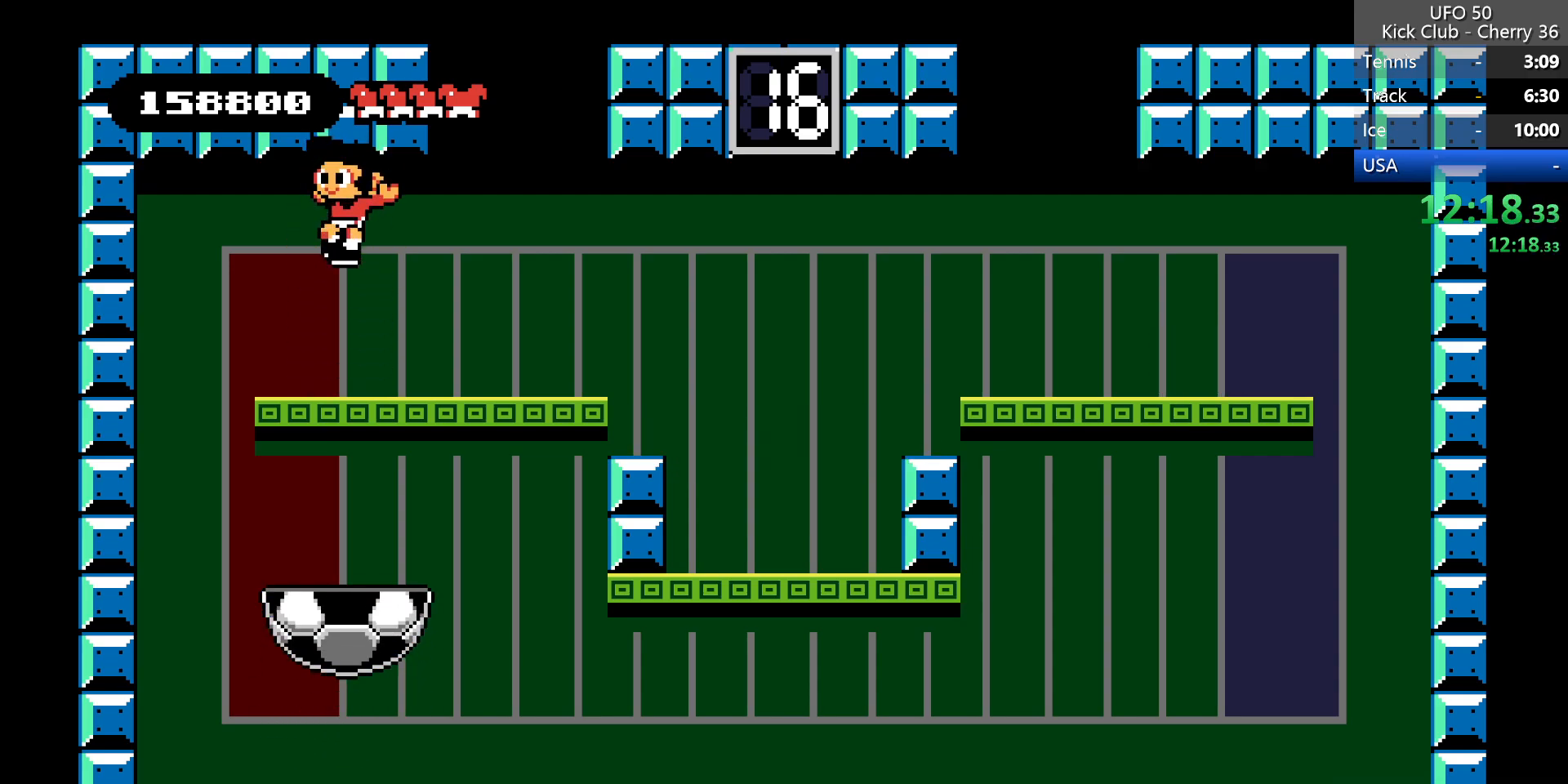
{"keys": ["right"], "events": [[83, "right", "down"]]}
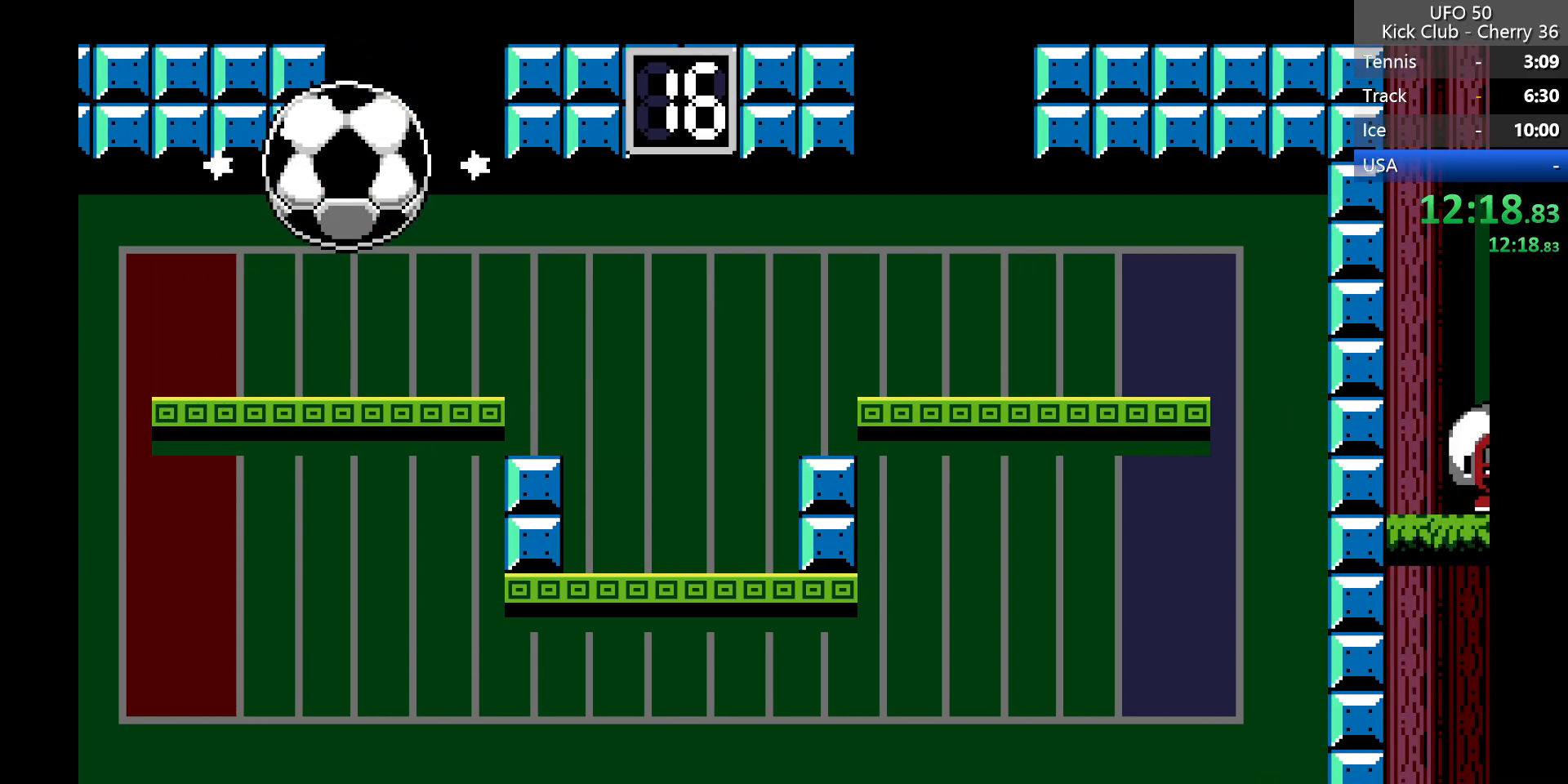
{"keys": ["right"], "events": []}
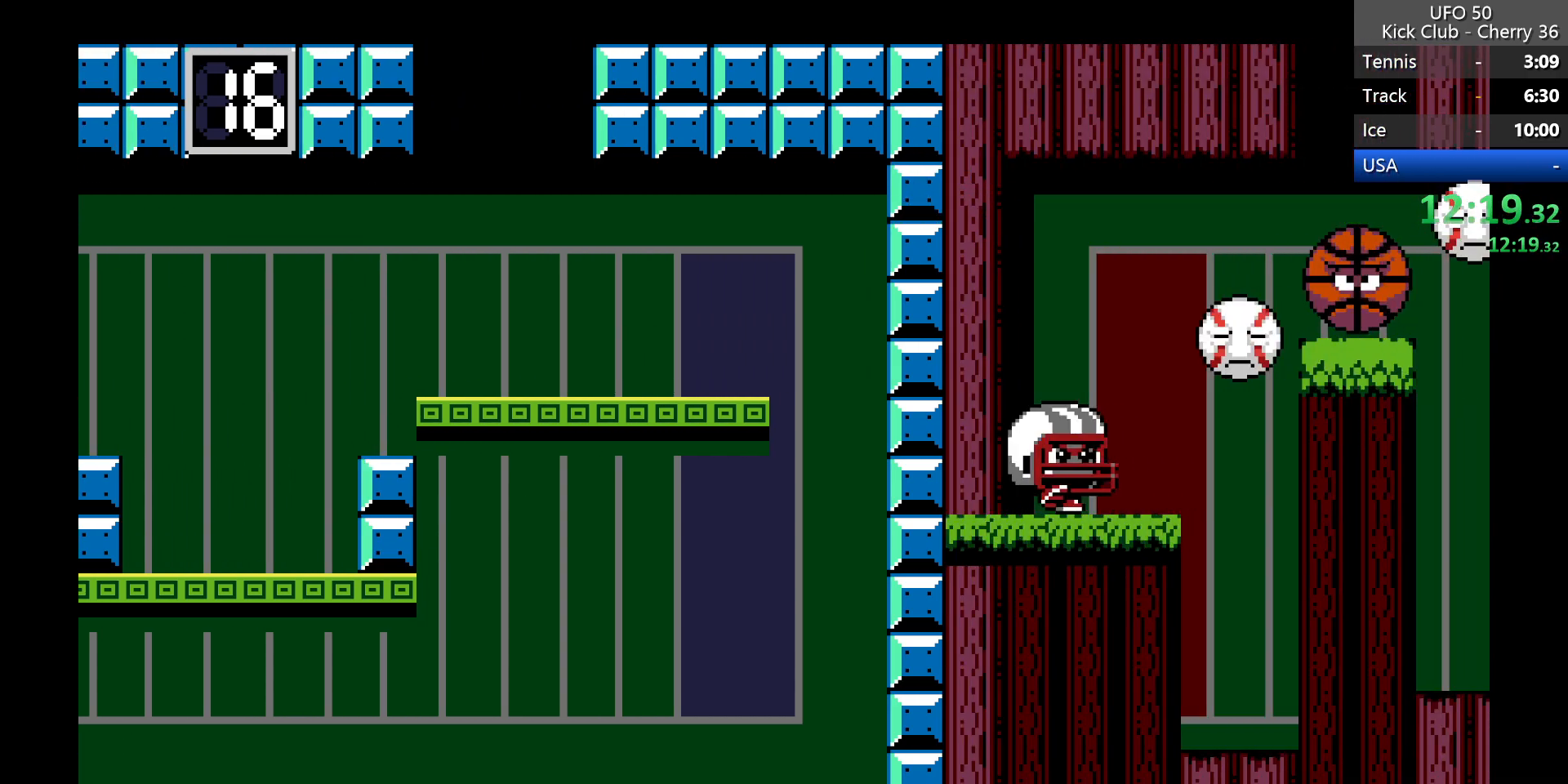
{"keys": ["right"], "events": []}
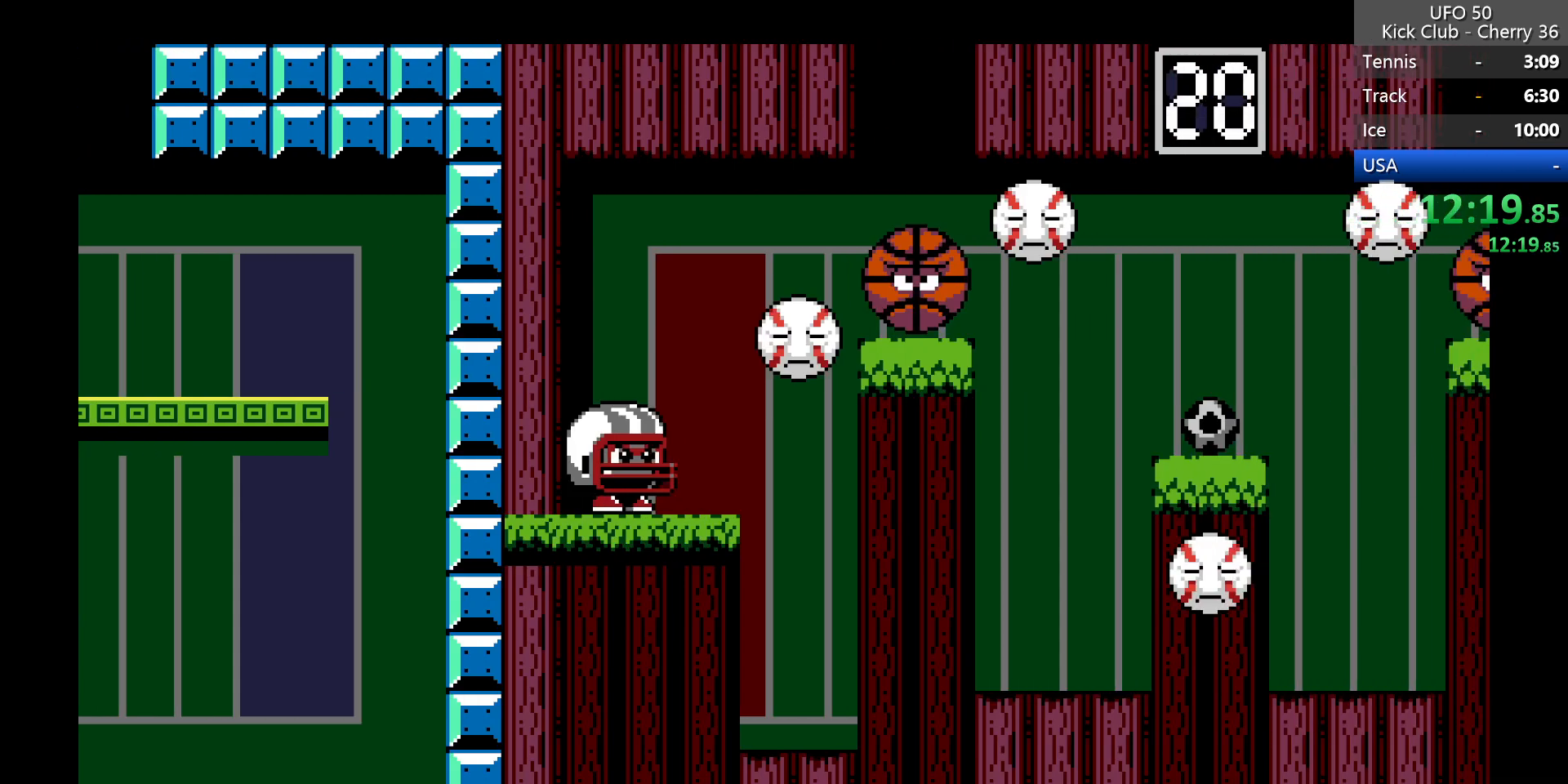
{"keys": [], "events": [[317, "right", "up"]]}
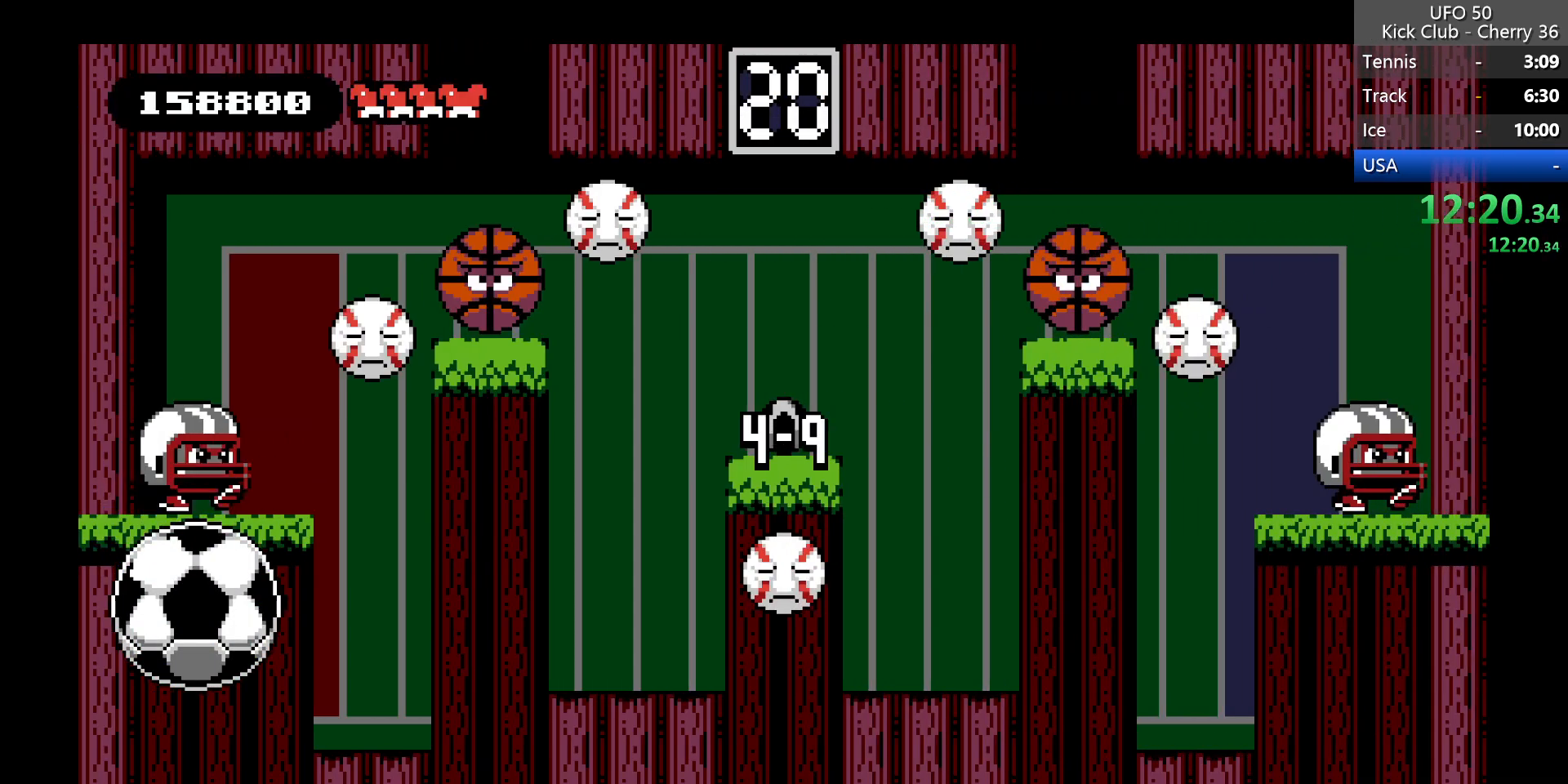
{"keys": ["right"], "events": [[233, "right", "down"], [383, "z", "down"], [483, "z", "up"]]}
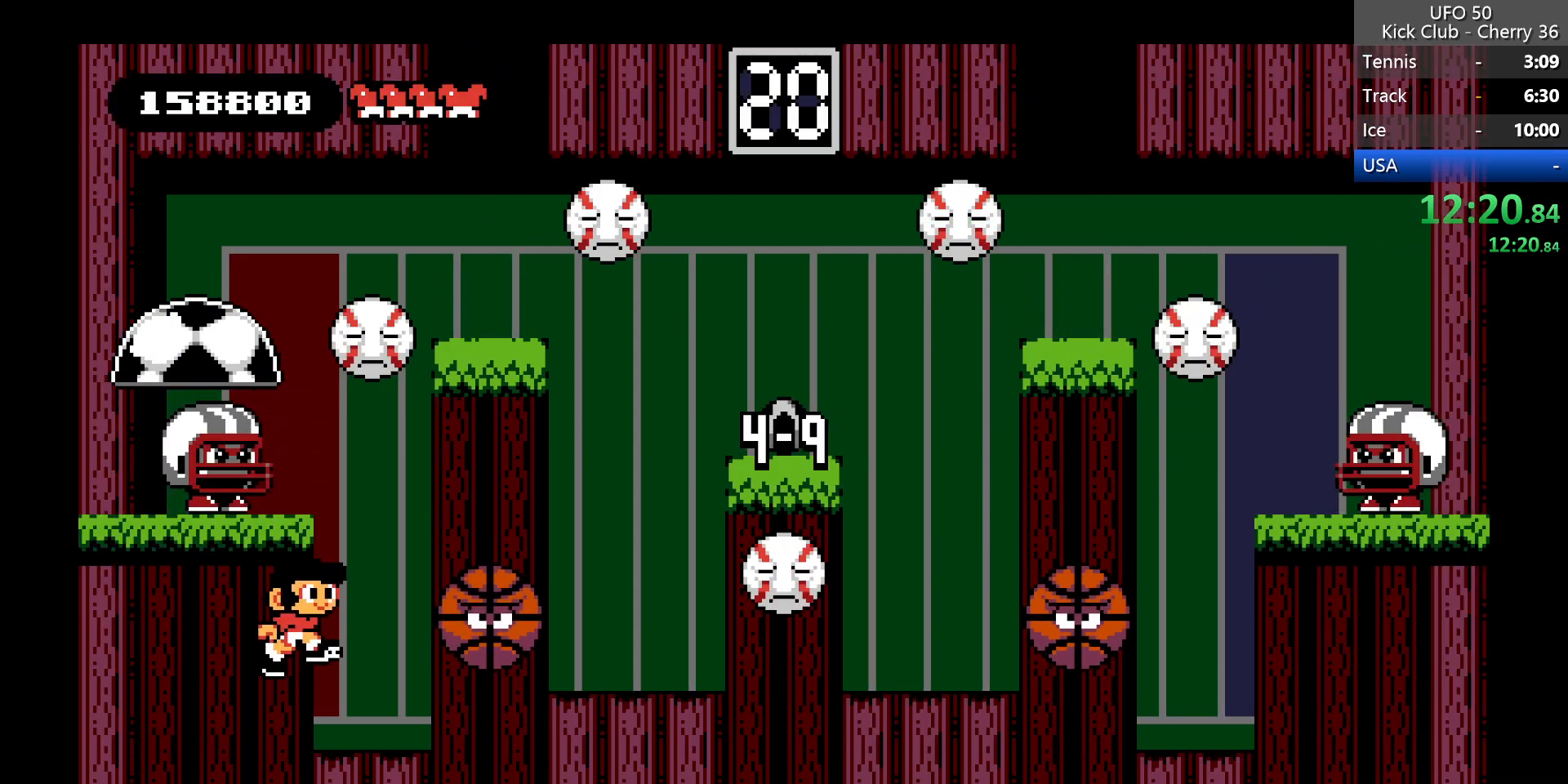
{"keys": [], "events": [[117, "right", "up"]]}